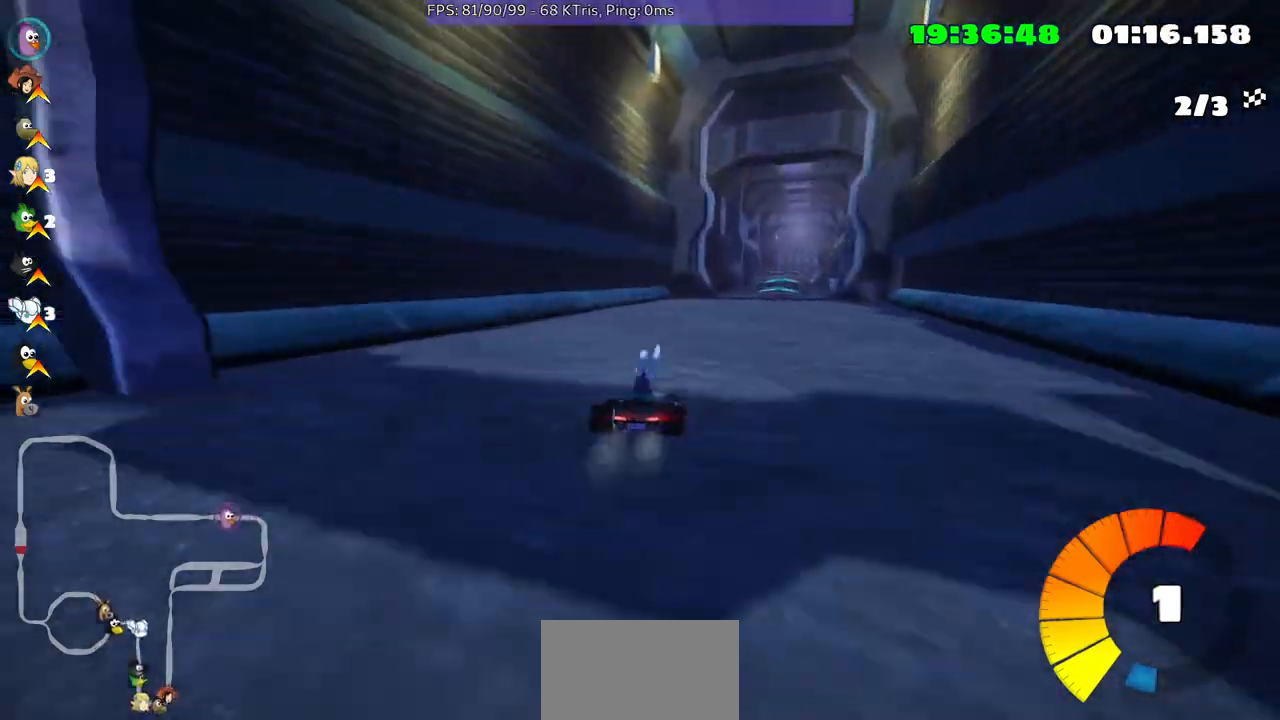
Gameplay with a controller (Xbox layout); each line is a JSON object with the inputs held at the frame after it. "events" lists button and stick changes between this image and that frame as [ms after this image, input, new state], when the widget could be followed in between. Not read: L3 R2 R3.
{"buttons": [], "left_stick": "center", "right_stick": "center", "events": [[167, "left_stick", "center"]]}
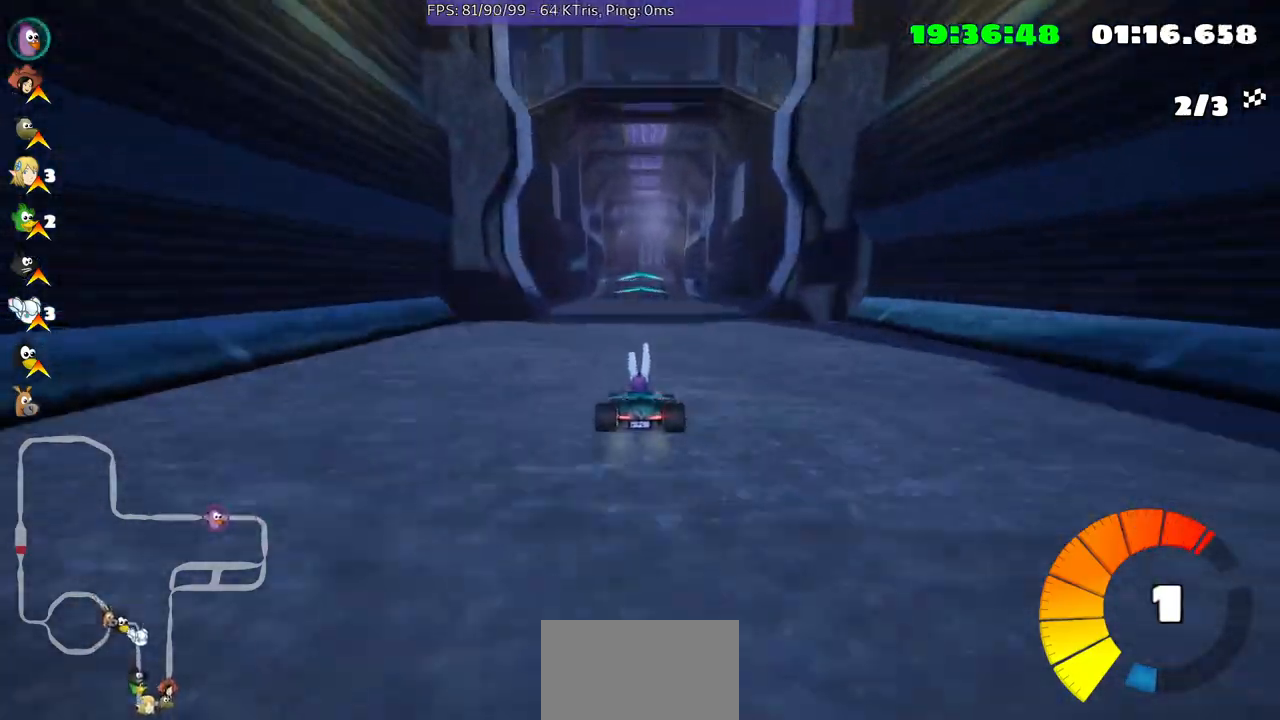
{"buttons": [], "left_stick": "center", "right_stick": "center", "events": []}
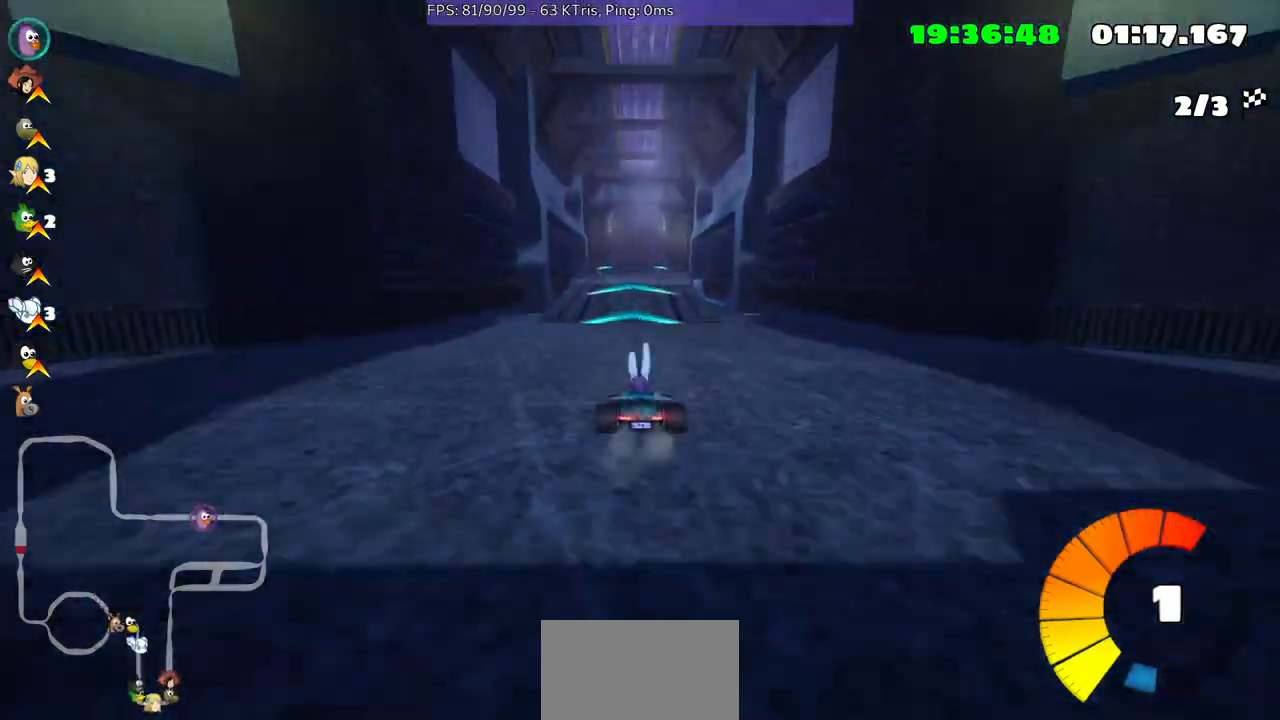
{"buttons": [], "left_stick": "center", "right_stick": "center", "events": []}
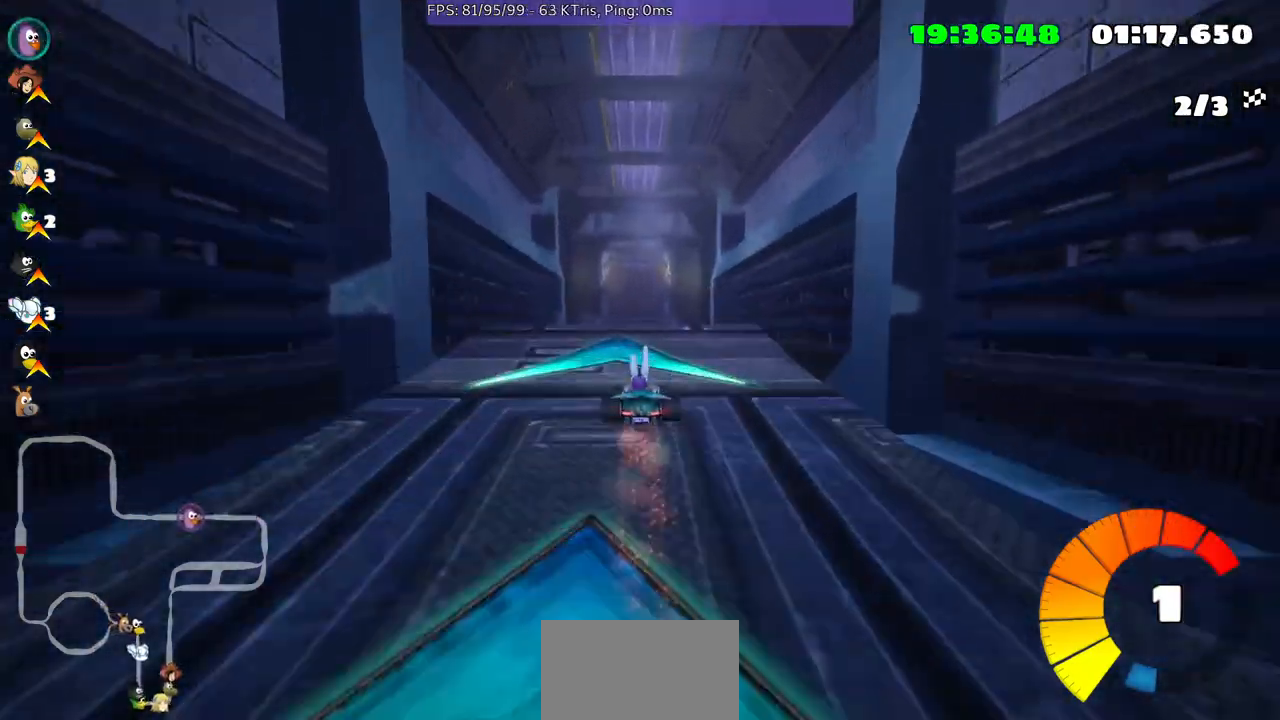
{"buttons": [], "left_stick": "down-left", "right_stick": "center", "events": [[167, "left_stick", "right"], [300, "left_stick", "center"], [400, "left_stick", "down-left"]]}
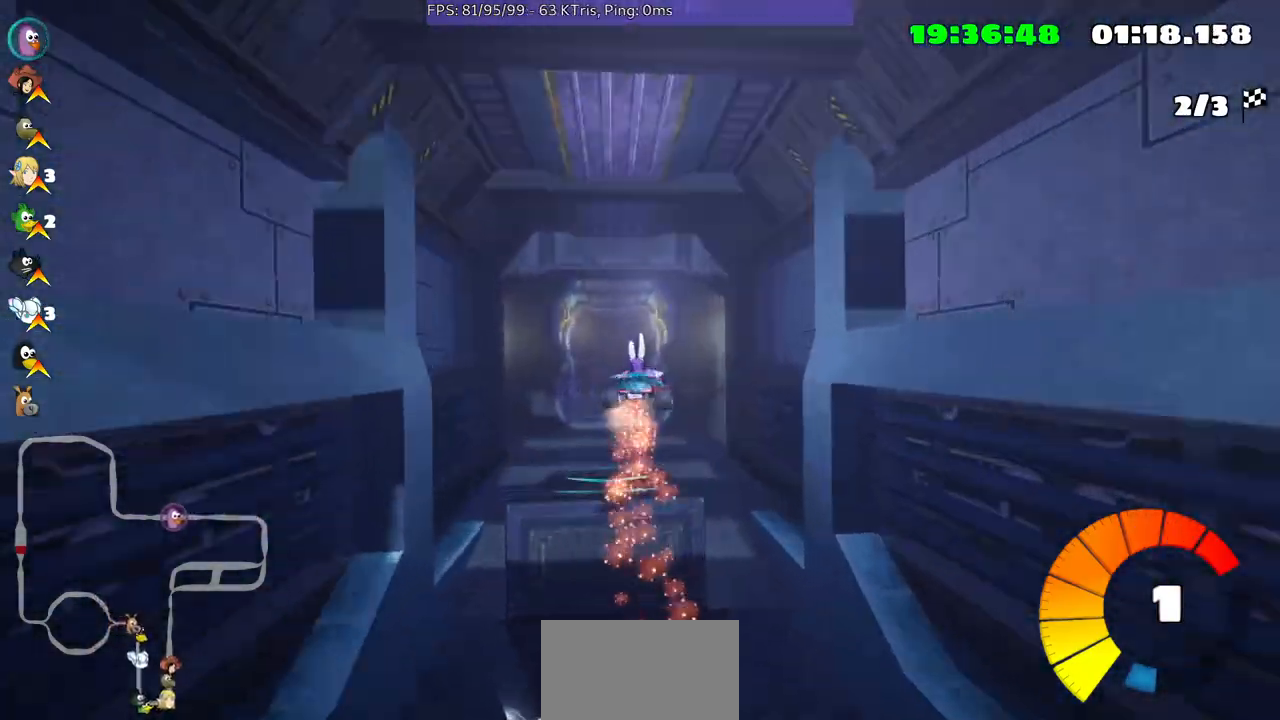
{"buttons": [], "left_stick": "left", "right_stick": "center", "events": [[33, "left_stick", "left"]]}
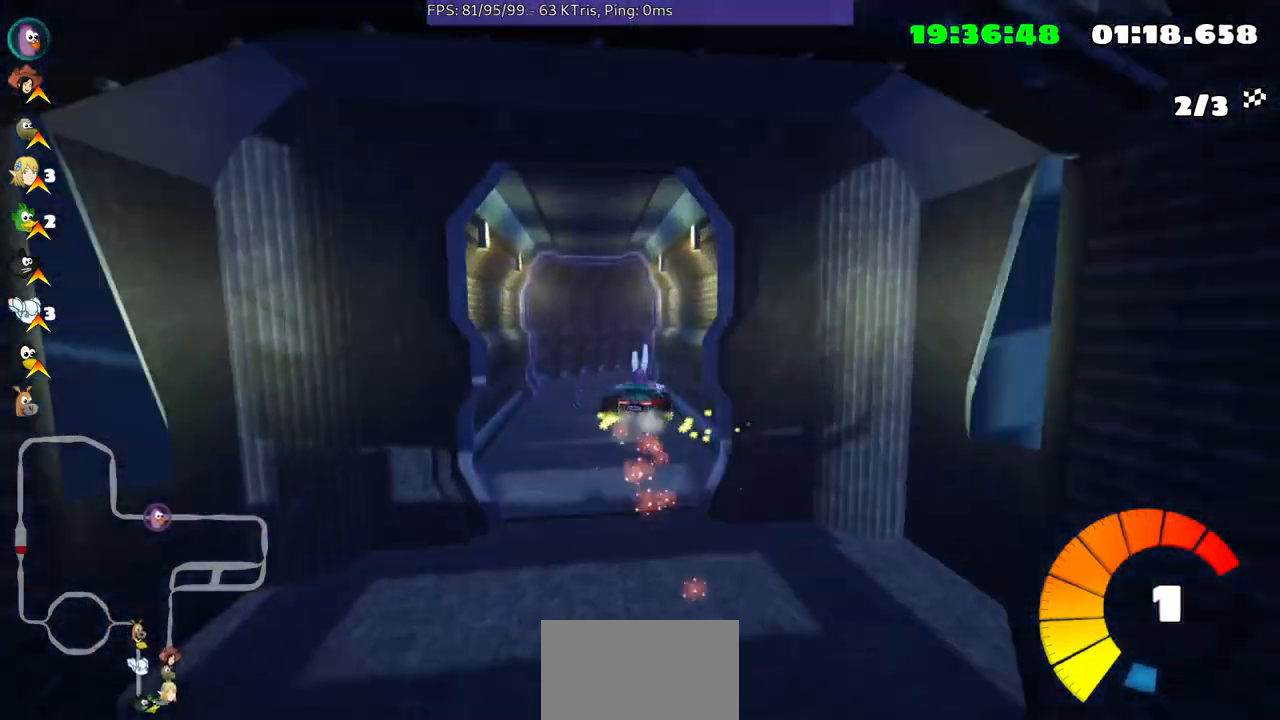
{"buttons": [], "left_stick": "left", "right_stick": "center", "events": []}
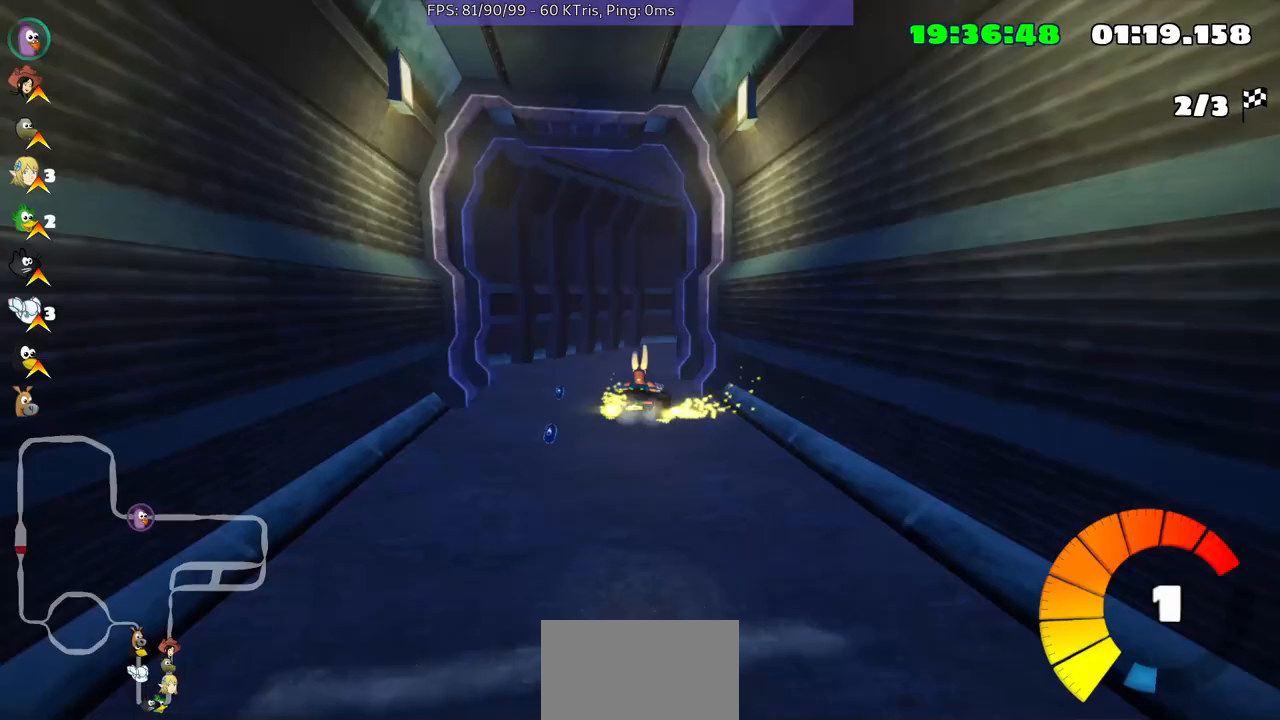
{"buttons": [], "left_stick": "right", "right_stick": "center", "events": [[33, "left_stick", "center"], [300, "left_stick", "right"]]}
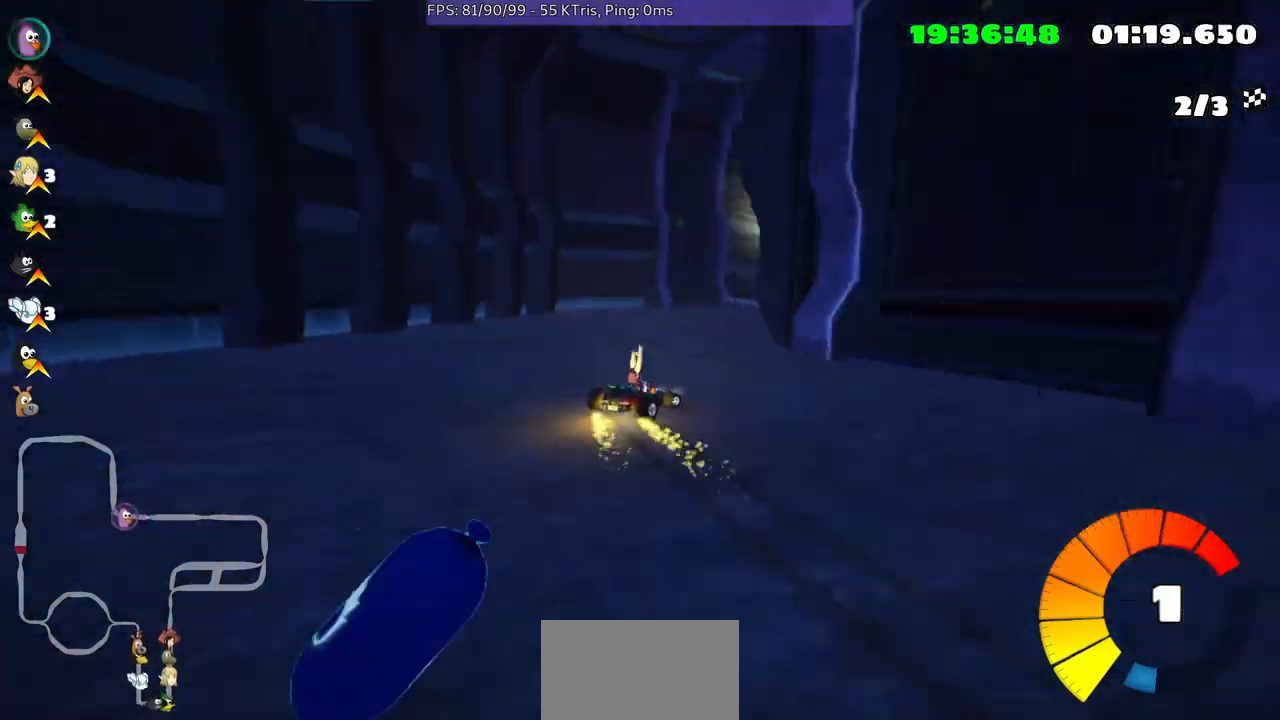
{"buttons": [], "left_stick": "center", "right_stick": "center", "events": [[33, "left_stick", "up-right"], [467, "left_stick", "center"]]}
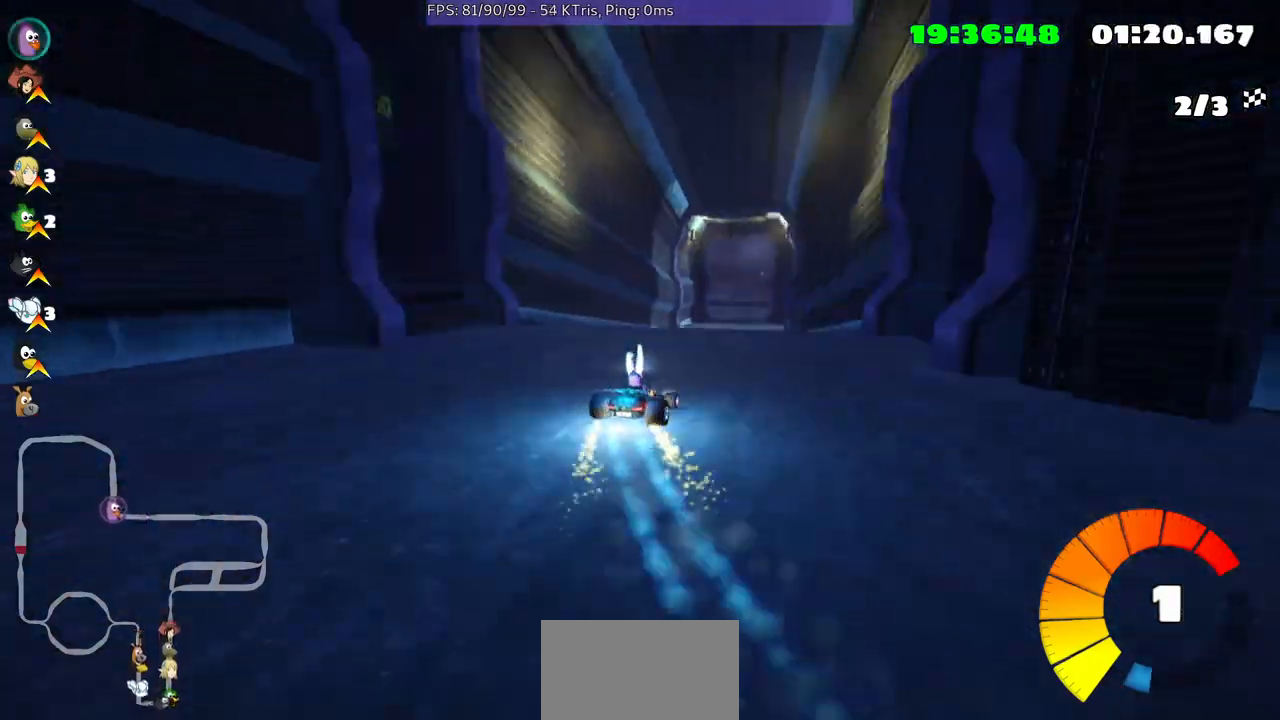
{"buttons": [], "left_stick": "center", "right_stick": "center", "events": [[267, "left_stick", "right"], [433, "left_stick", "center"]]}
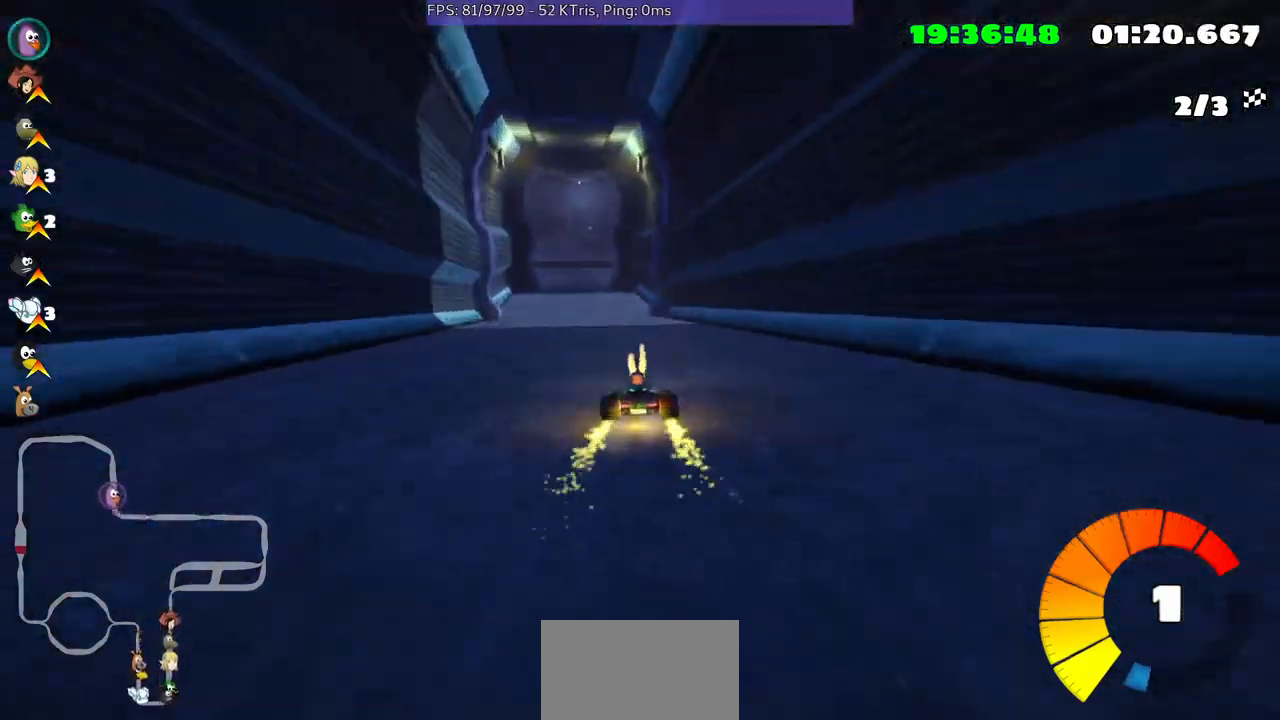
{"buttons": [], "left_stick": "center", "right_stick": "center", "events": [[200, "left_stick", "left"], [467, "left_stick", "center"]]}
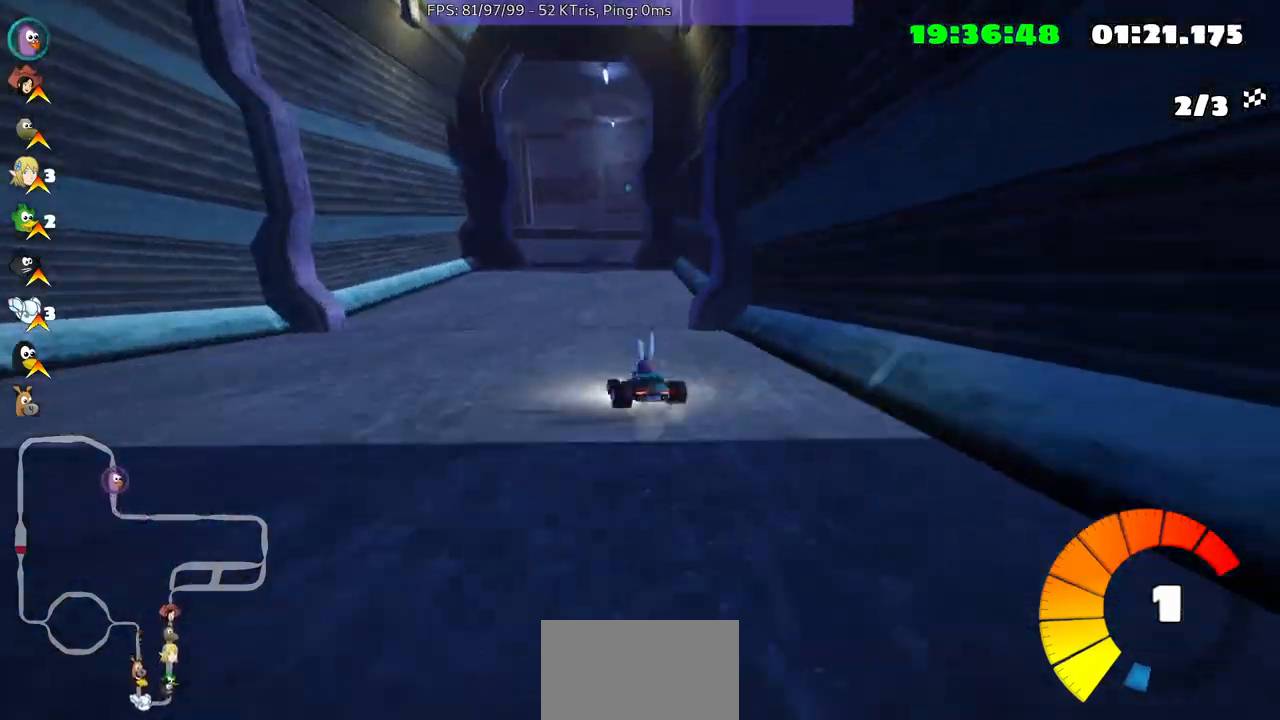
{"buttons": [], "left_stick": "center", "right_stick": "center", "events": [[267, "left_stick", "up-right"], [367, "left_stick", "center"]]}
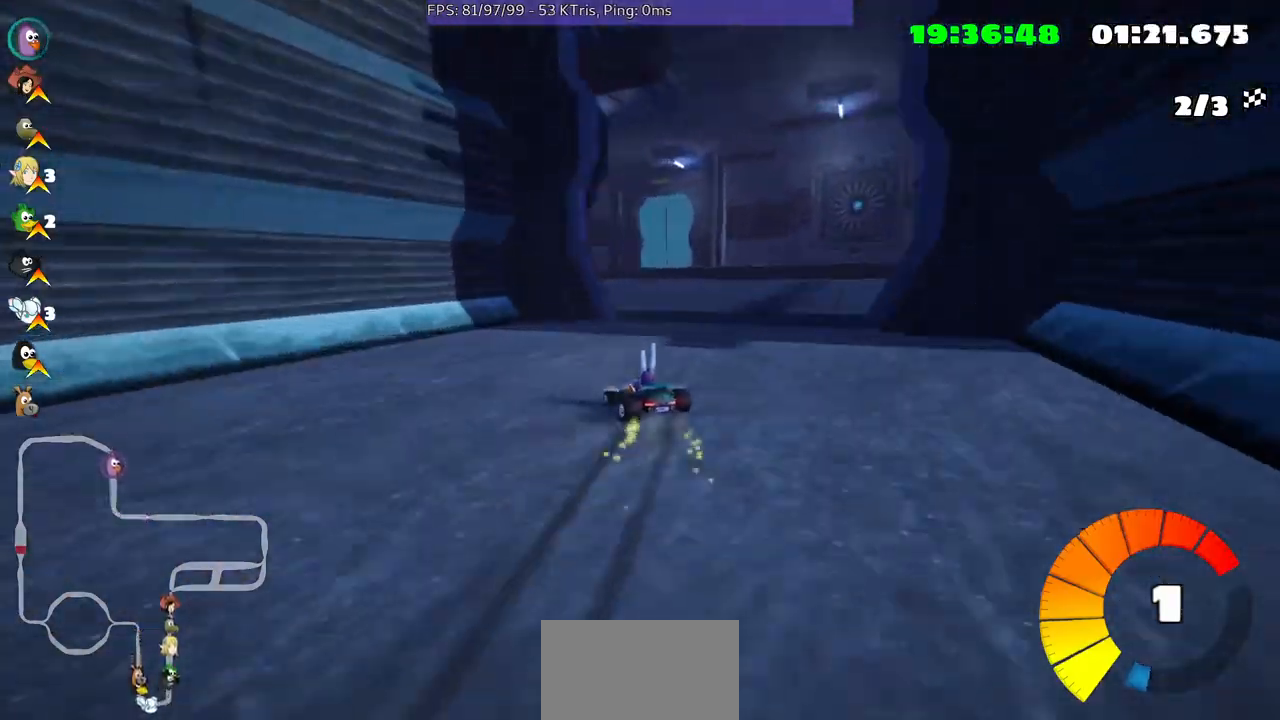
{"buttons": [], "left_stick": "center", "right_stick": "center", "events": []}
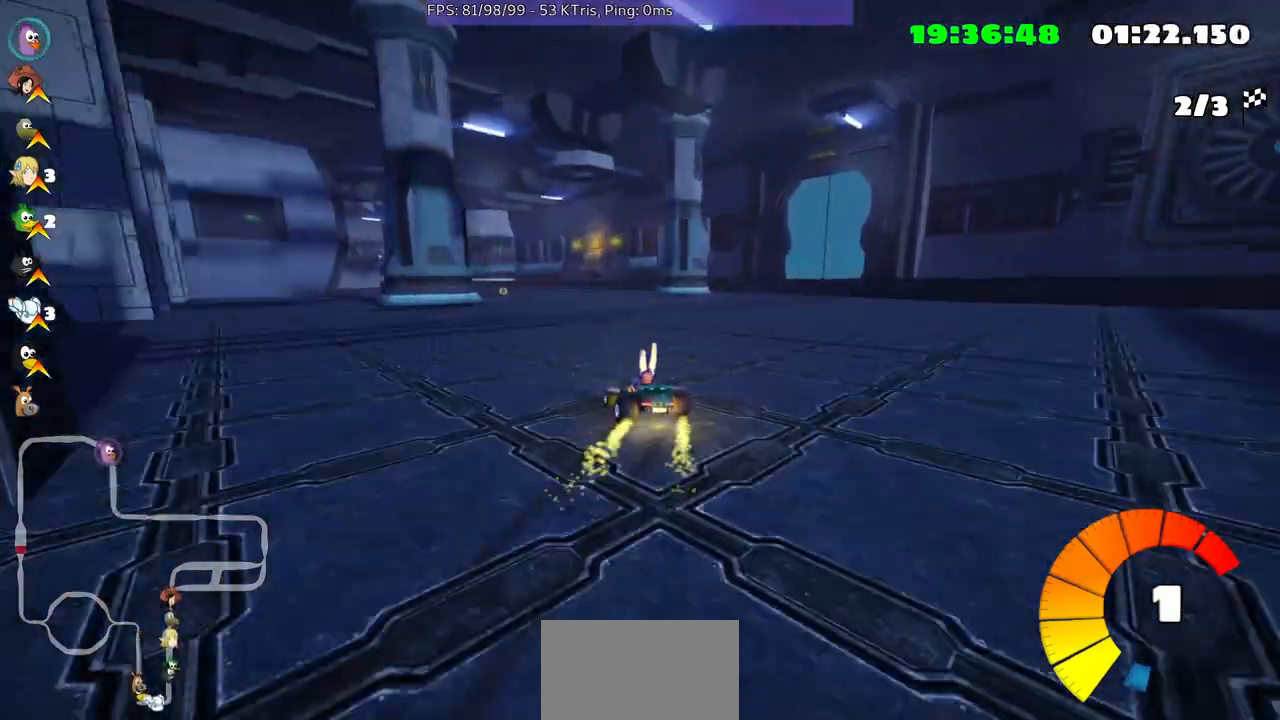
{"buttons": [], "left_stick": "left", "right_stick": "center", "events": [[200, "left_stick", "left"]]}
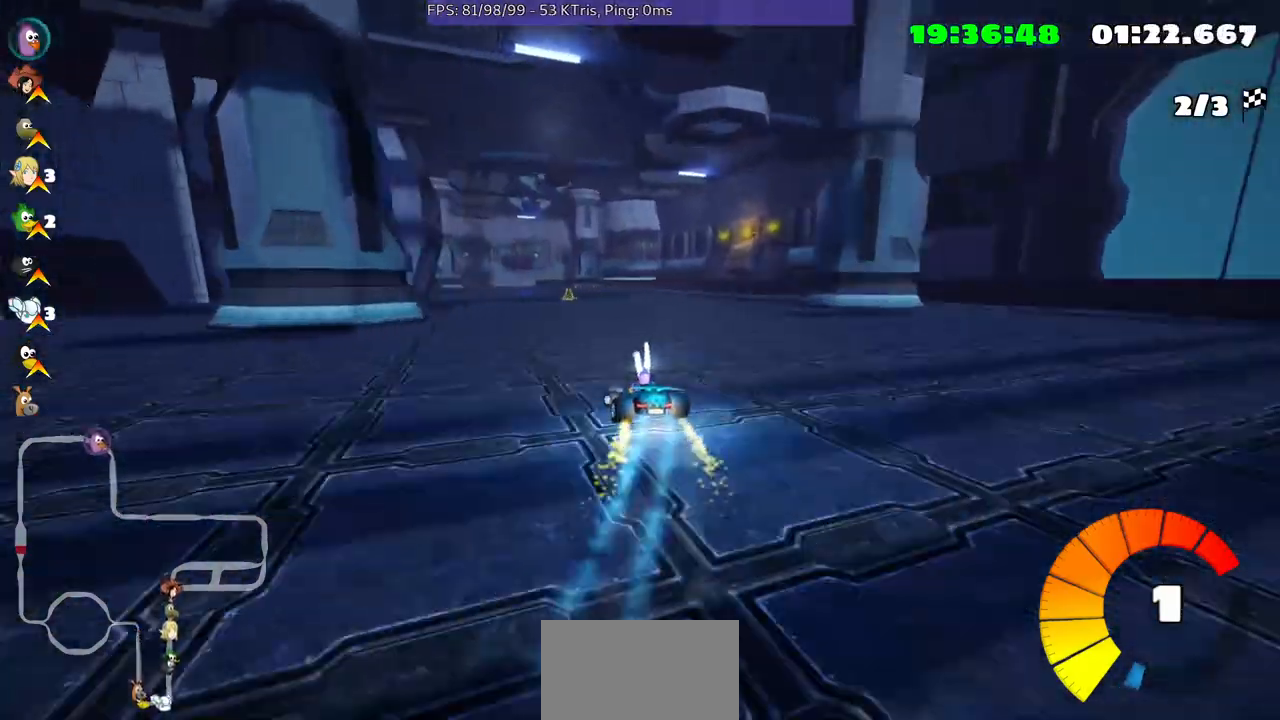
{"buttons": [], "left_stick": "right", "right_stick": "center", "events": [[67, "left_stick", "center"], [333, "left_stick", "right"]]}
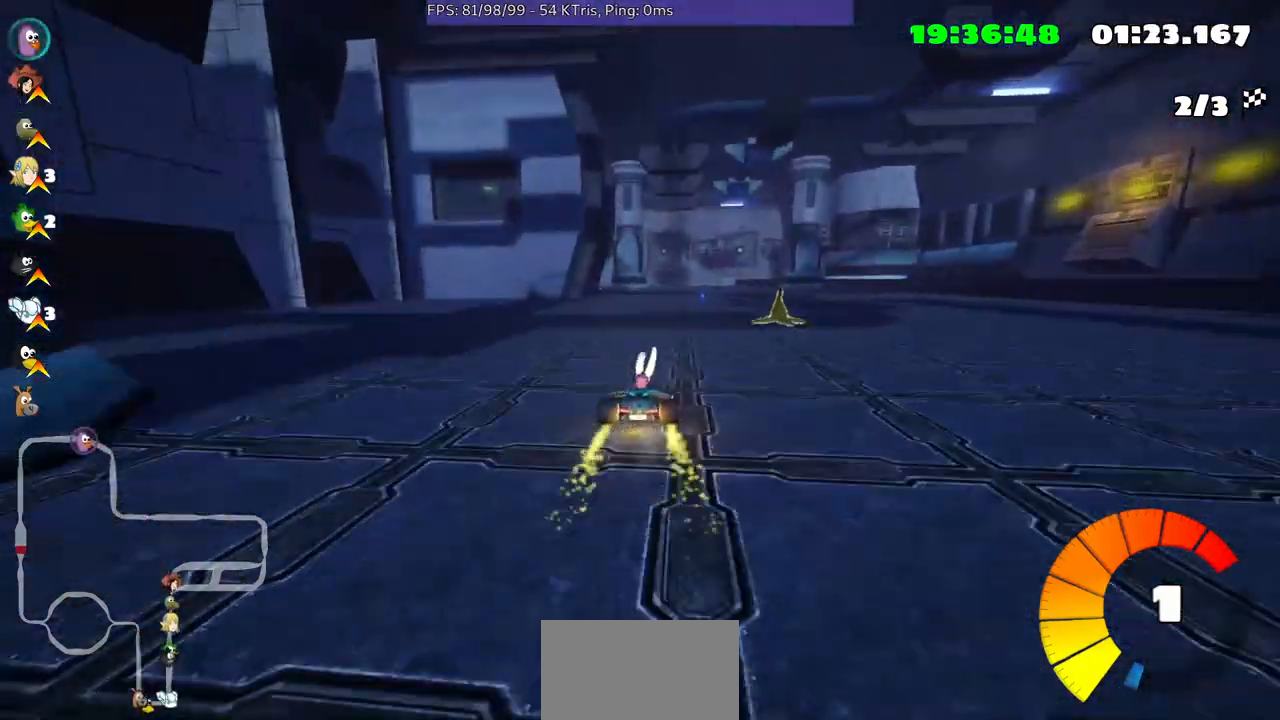
{"buttons": [], "left_stick": "right", "right_stick": "center", "events": [[33, "left_stick", "center"], [433, "left_stick", "right"]]}
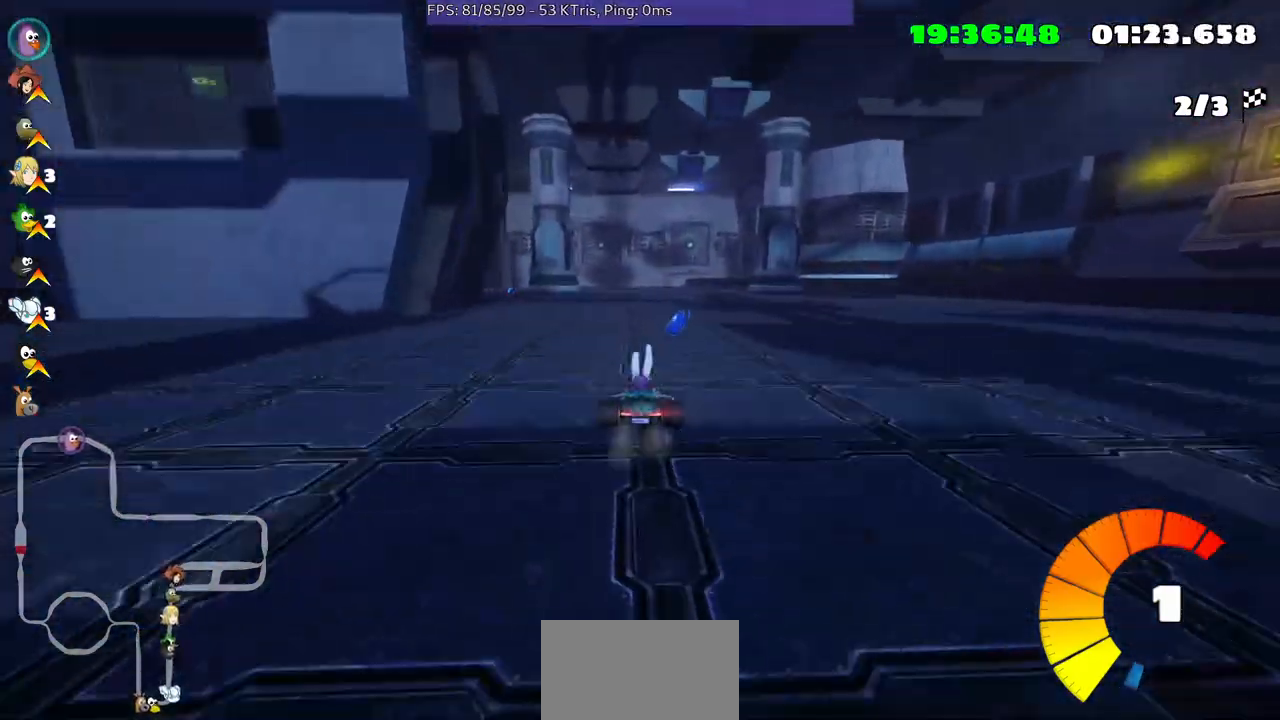
{"buttons": [], "left_stick": "left", "right_stick": "center", "events": [[67, "left_stick", "center"], [133, "left_stick", "left"]]}
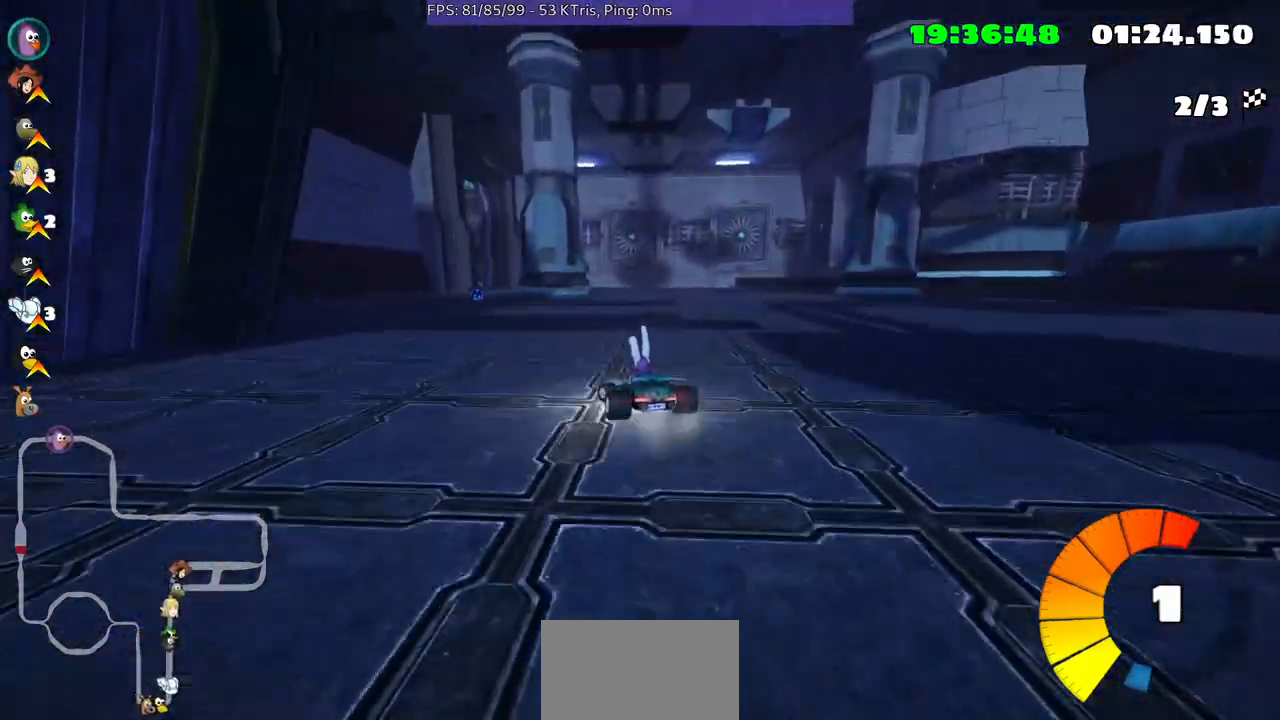
{"buttons": [], "left_stick": "up-right", "right_stick": "center", "events": [[67, "left_stick", "center"], [333, "left_stick", "up-right"]]}
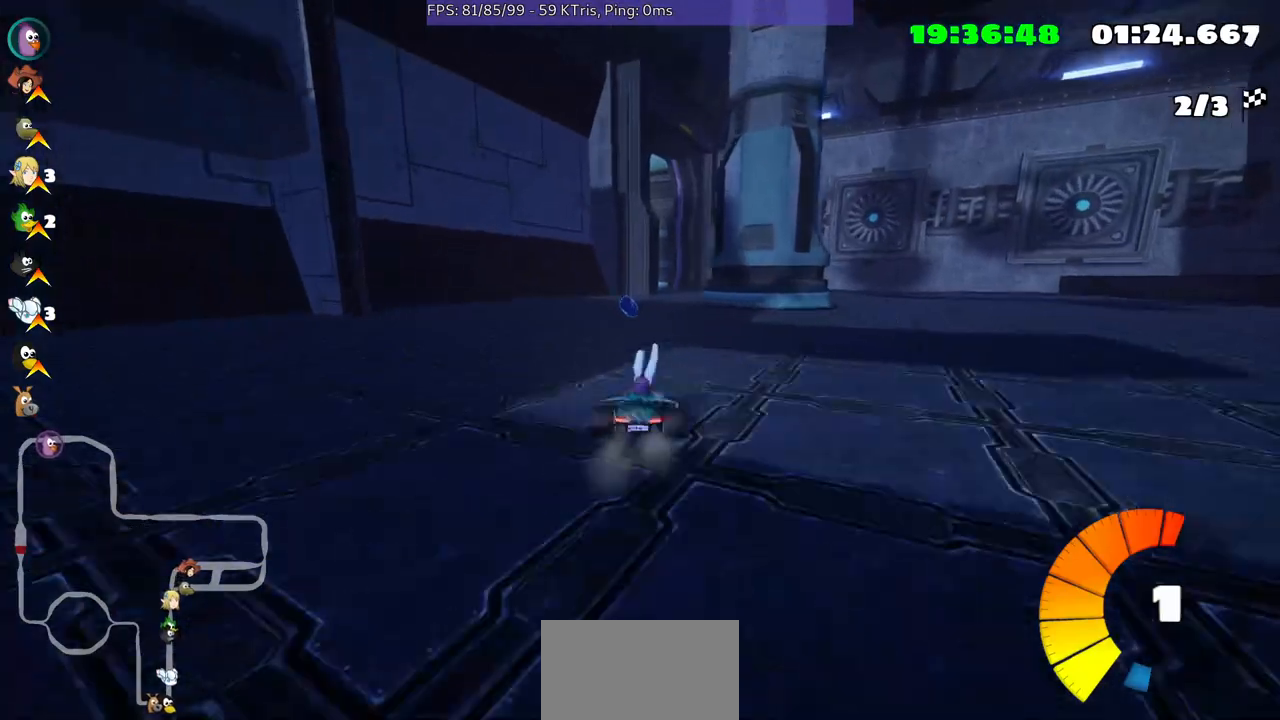
{"buttons": [], "left_stick": "center", "right_stick": "center", "events": [[33, "left_stick", "center"], [133, "left_stick", "left"], [367, "left_stick", "center"]]}
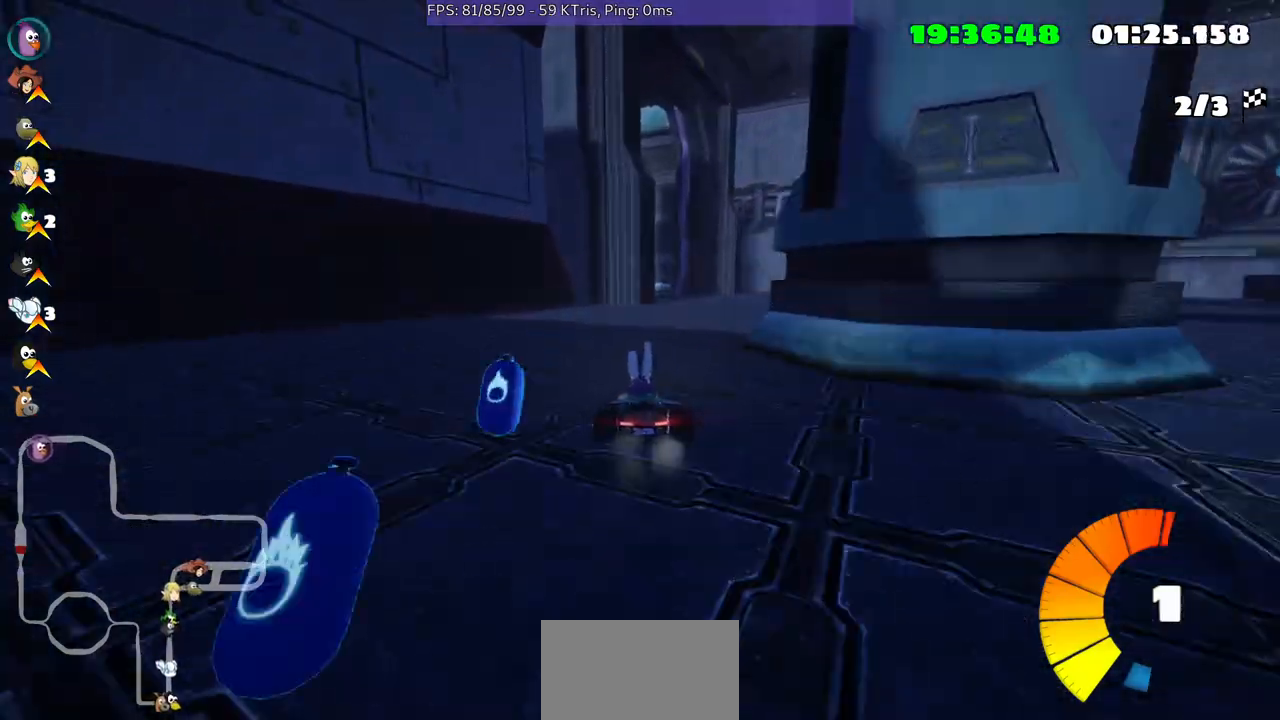
{"buttons": [], "left_stick": "left", "right_stick": "center", "events": [[33, "left_stick", "up-right"], [367, "left_stick", "center"], [500, "left_stick", "left"]]}
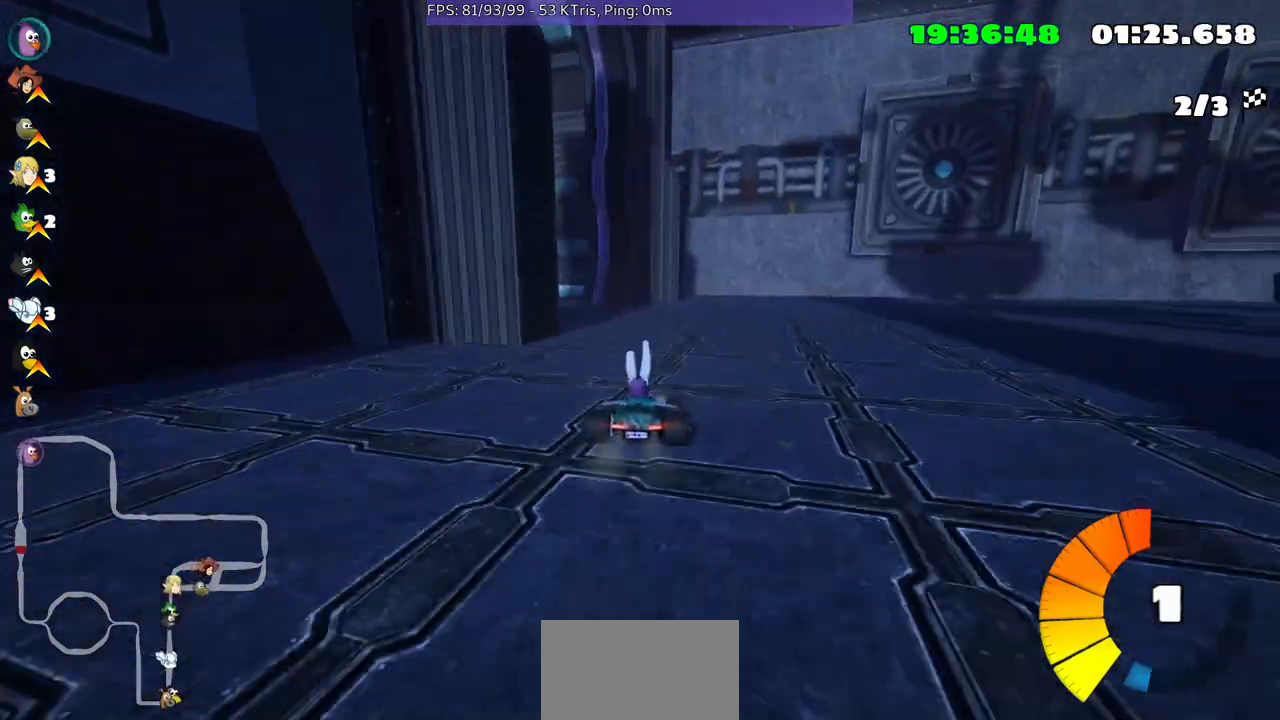
{"buttons": [], "left_stick": "left", "right_stick": "center", "events": []}
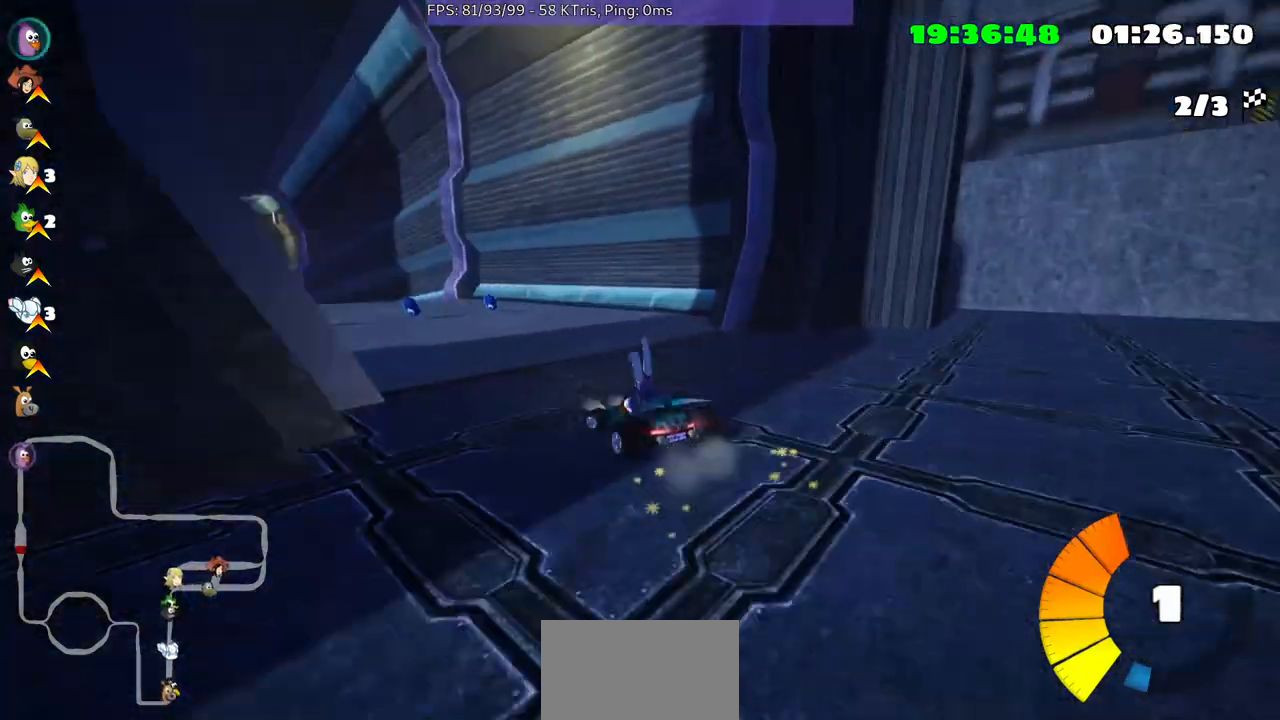
{"buttons": [], "left_stick": "center", "right_stick": "center", "events": [[367, "left_stick", "center"]]}
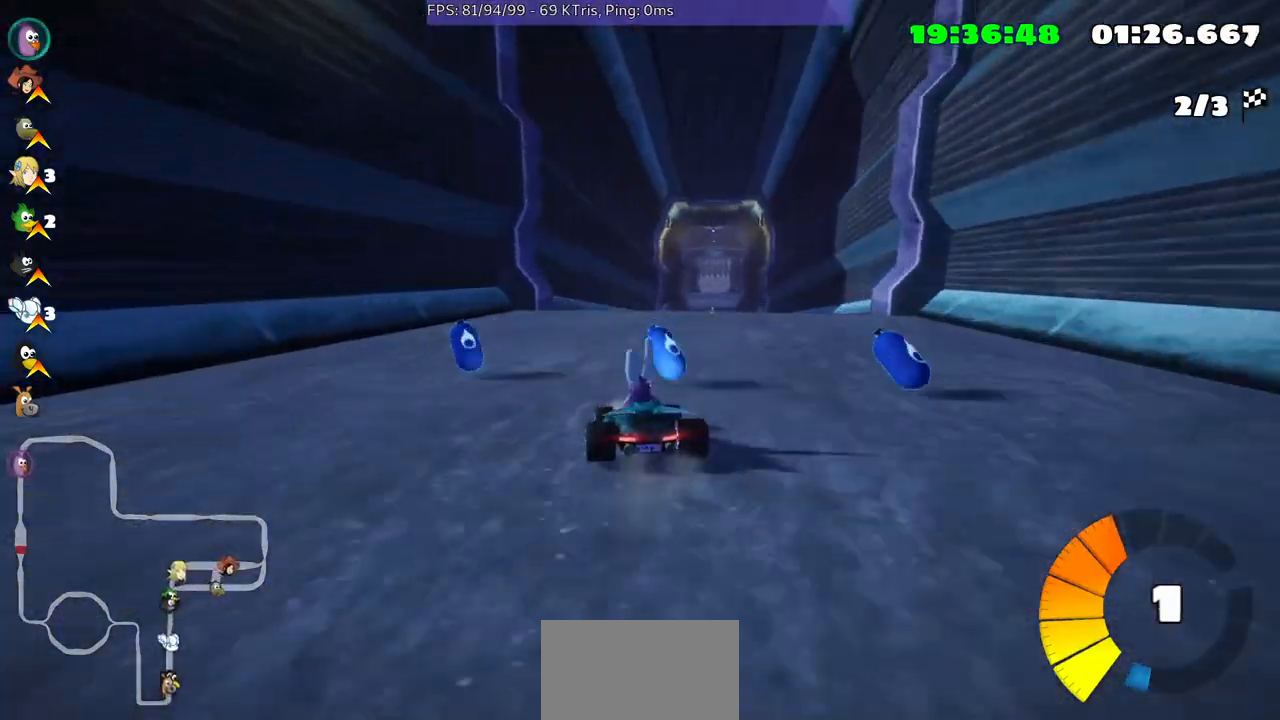
{"buttons": [], "left_stick": "left", "right_stick": "center", "events": [[67, "left_stick", "up-right"], [267, "left_stick", "center"], [400, "left_stick", "left"]]}
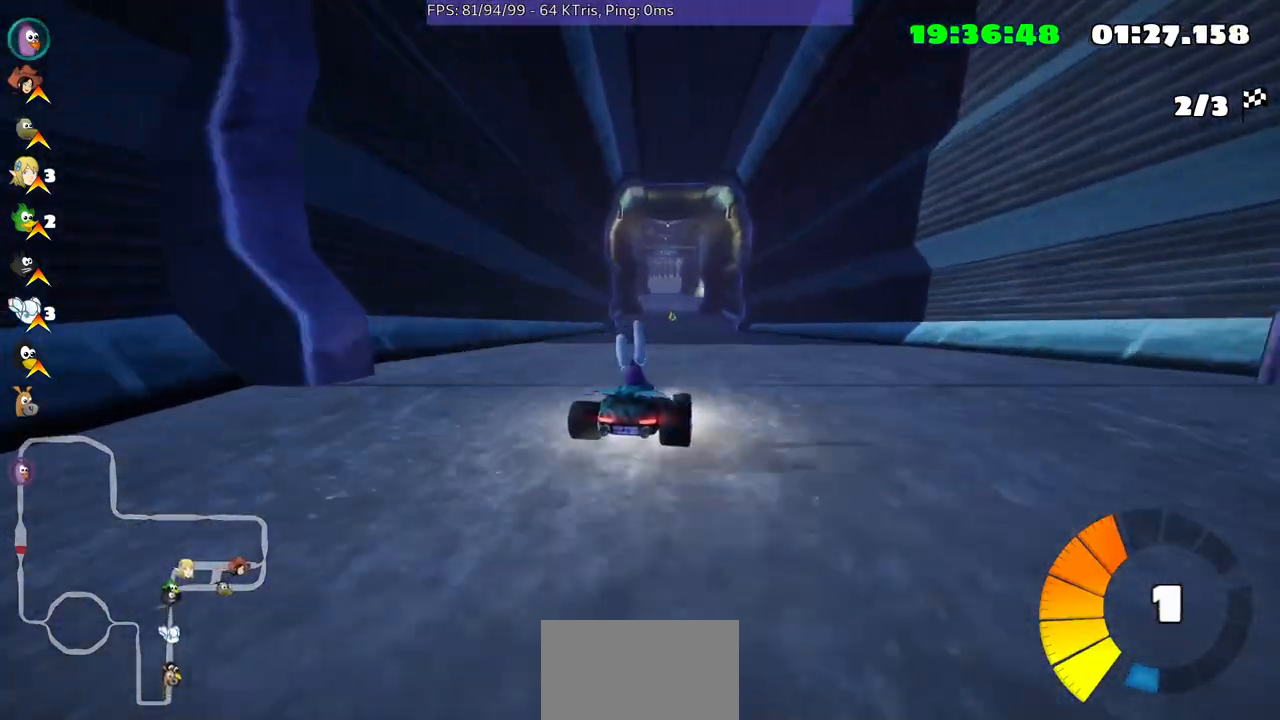
{"buttons": [], "left_stick": "left", "right_stick": "center", "events": []}
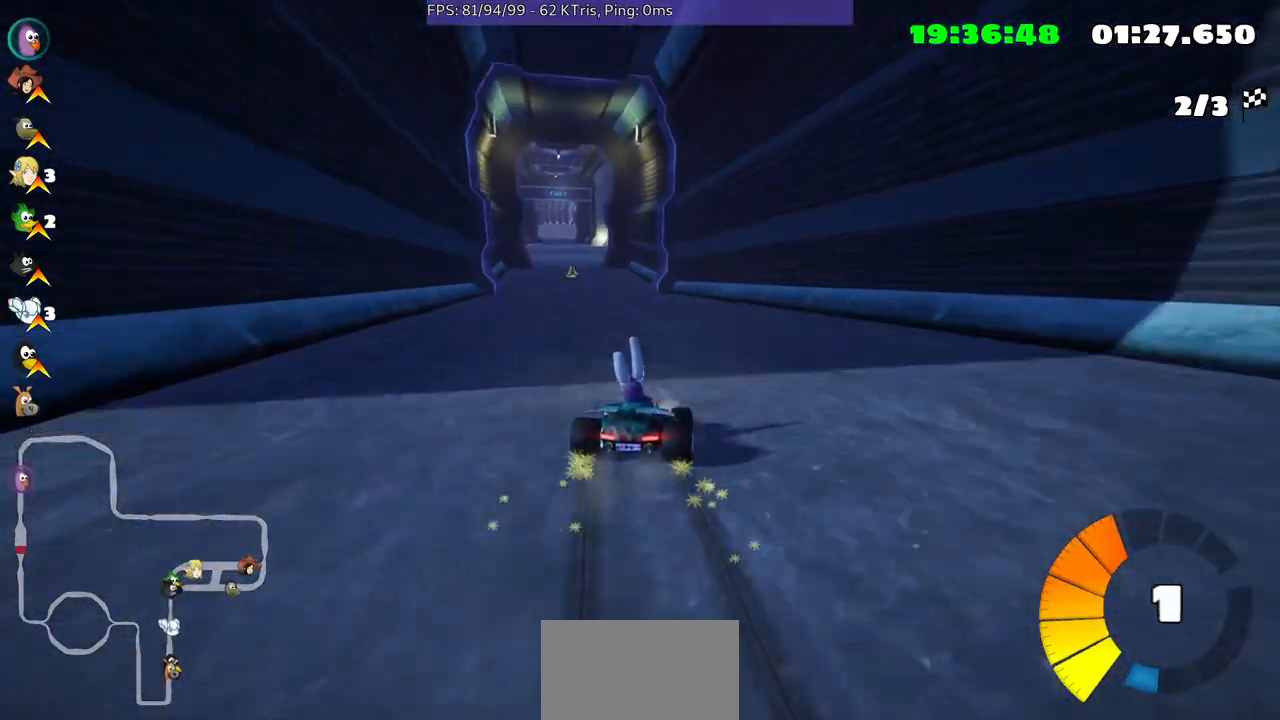
{"buttons": [], "left_stick": "center", "right_stick": "center", "events": [[500, "left_stick", "center"]]}
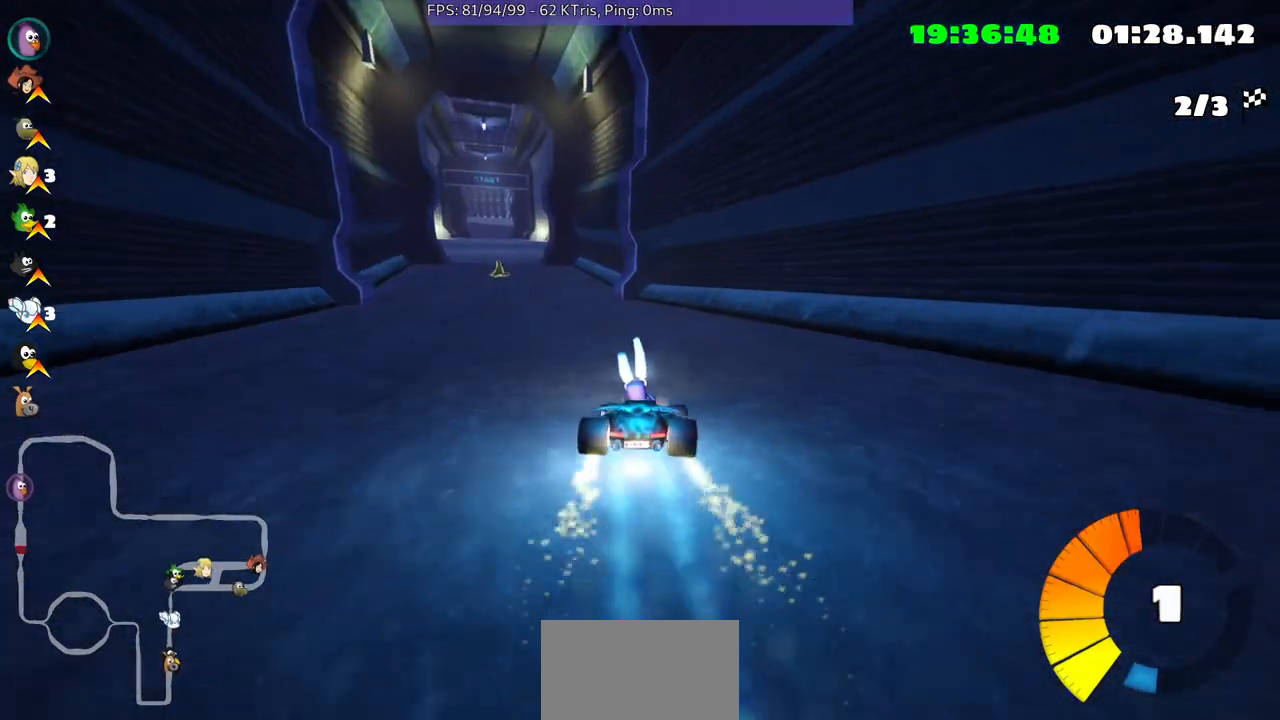
{"buttons": [], "left_stick": "left", "right_stick": "center", "events": [[367, "left_stick", "left"]]}
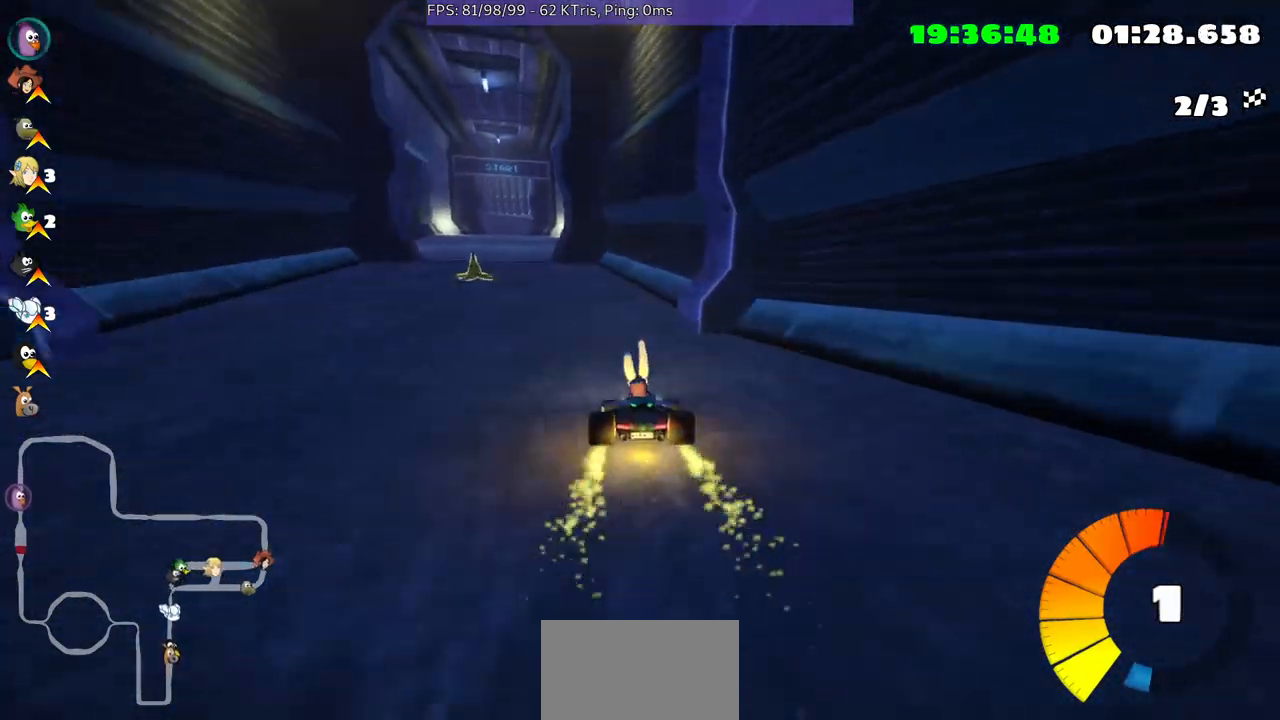
{"buttons": [], "left_stick": "down-left", "right_stick": "center", "events": [[200, "left_stick", "center"], [433, "left_stick", "down-left"]]}
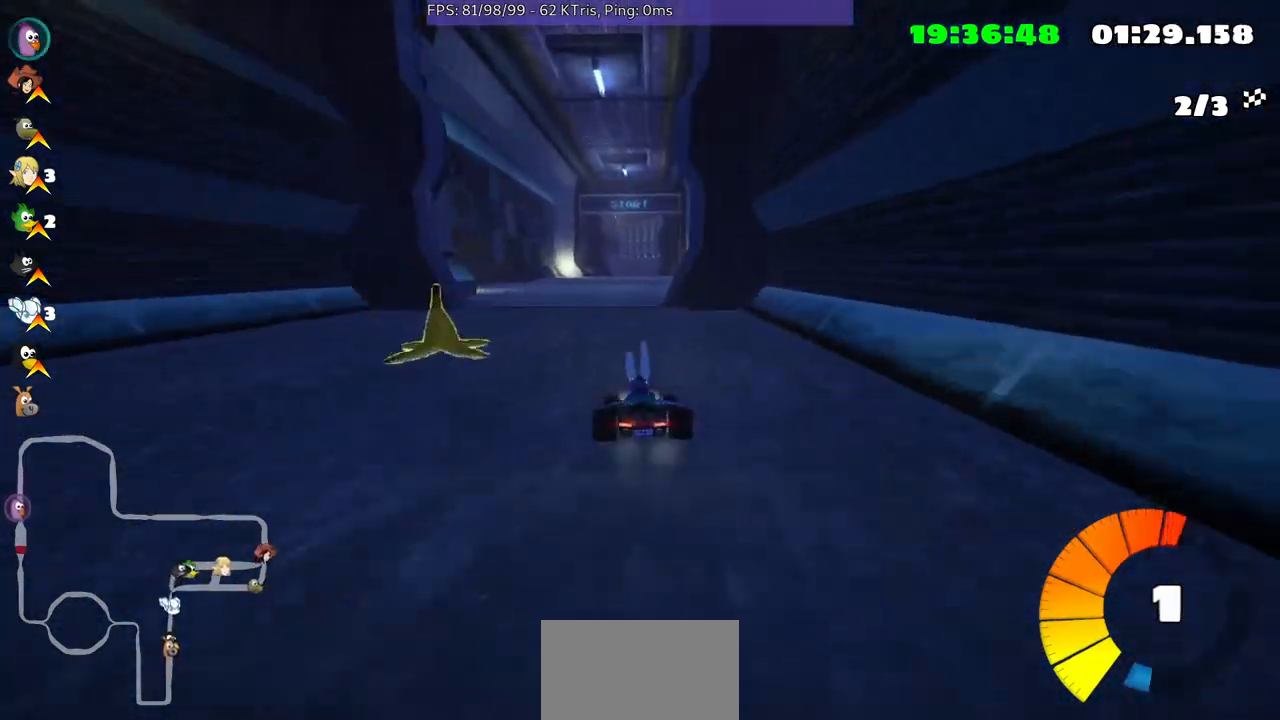
{"buttons": [], "left_stick": "up-right", "right_stick": "center", "events": [[233, "left_stick", "center"], [400, "left_stick", "up-right"]]}
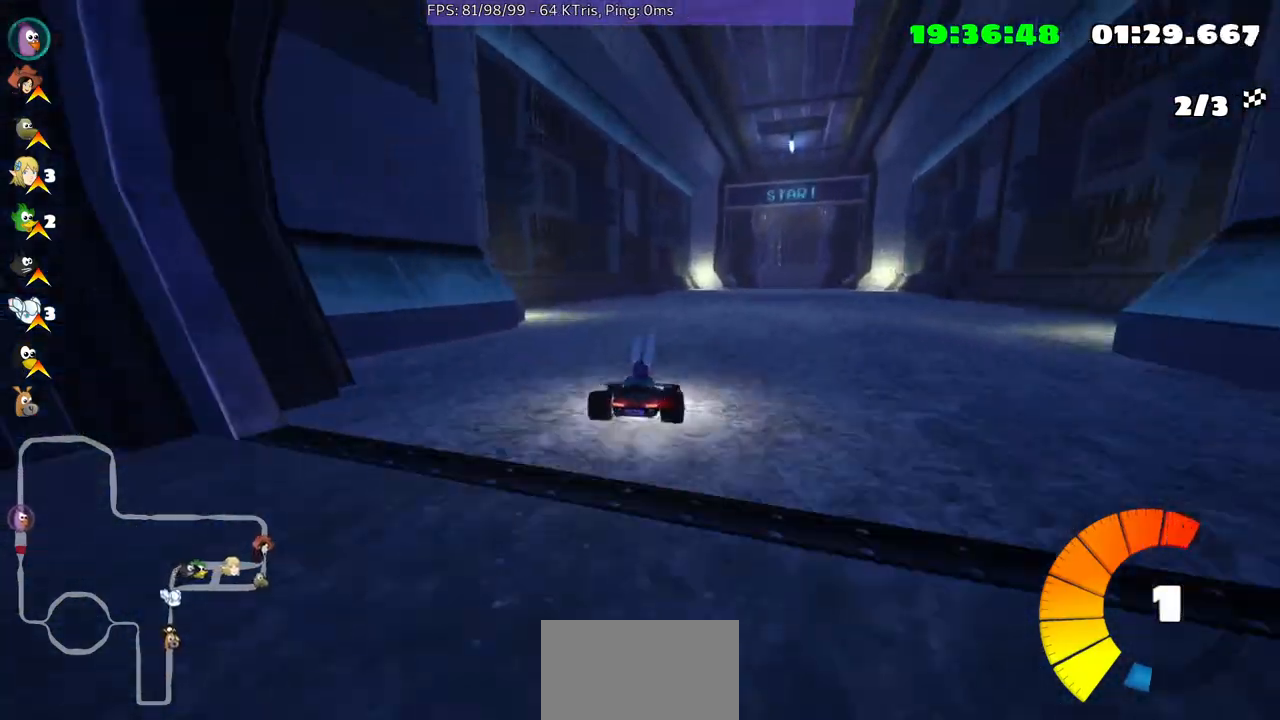
{"buttons": [], "left_stick": "left", "right_stick": "center", "events": [[67, "left_stick", "center"], [167, "left_stick", "left"]]}
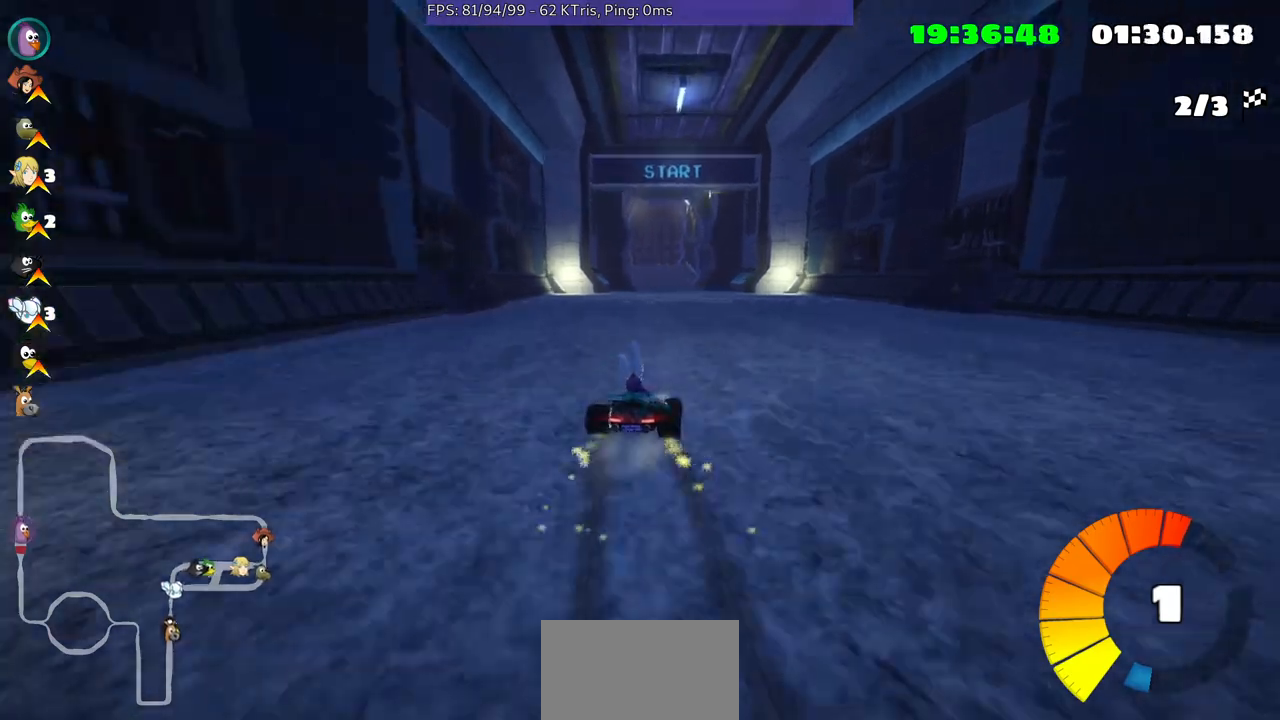
{"buttons": [], "left_stick": "left", "right_stick": "center", "events": []}
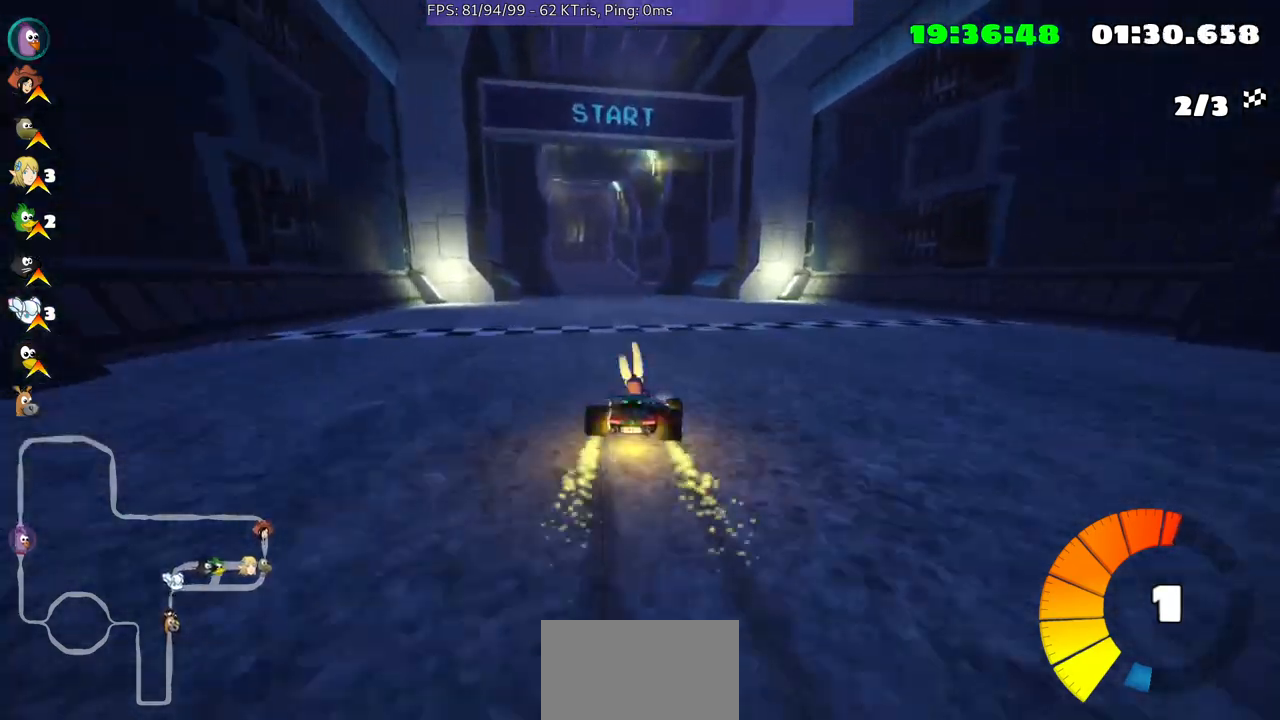
{"buttons": [], "left_stick": "center", "right_stick": "center", "events": [[300, "left_stick", "center"]]}